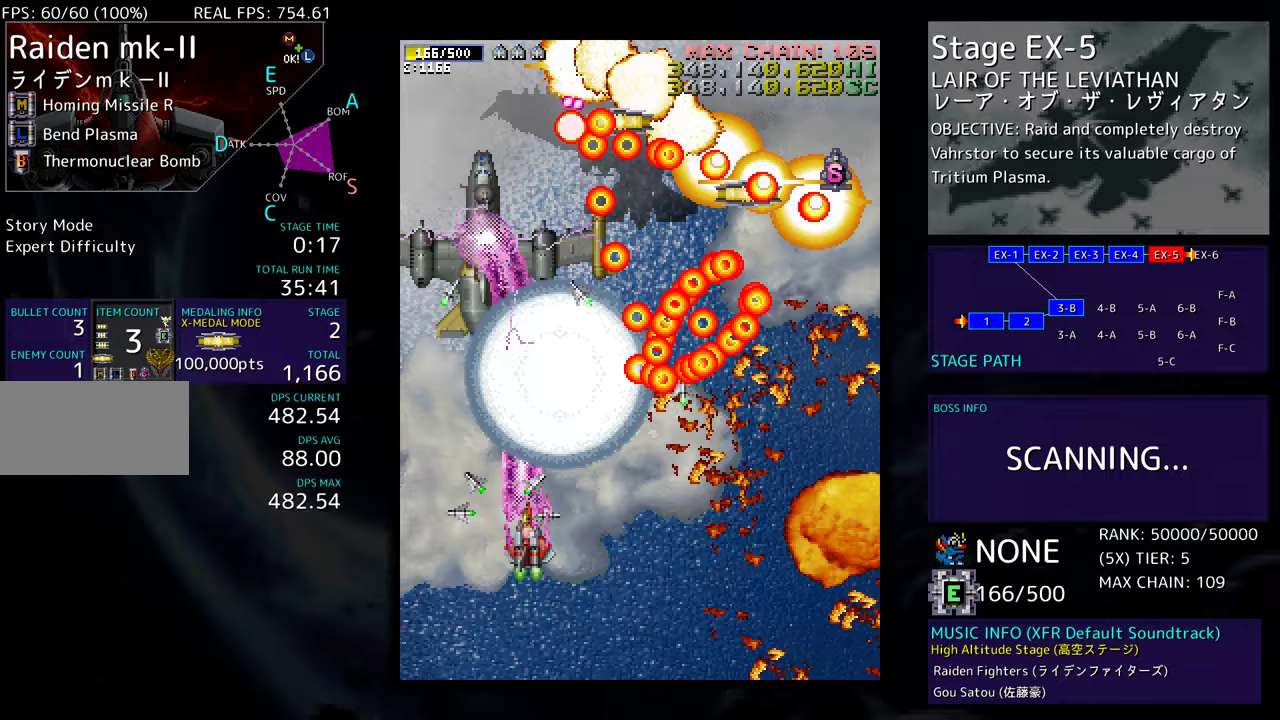
Gameplay with a controller; each line is a JSON object with the inputs held at the frame after it. "events" lists button and stick changes between this image and that frame as [ms after this image, input, new state], when the widget could be followed in between. Not read: L3 R3 other_buttons.
{"buttons": ["DPAD_UP", "DPAD_RIGHT"], "events": [[333, "DPAD_DOWN", "up"], [400, "DPAD_UP", "down"]]}
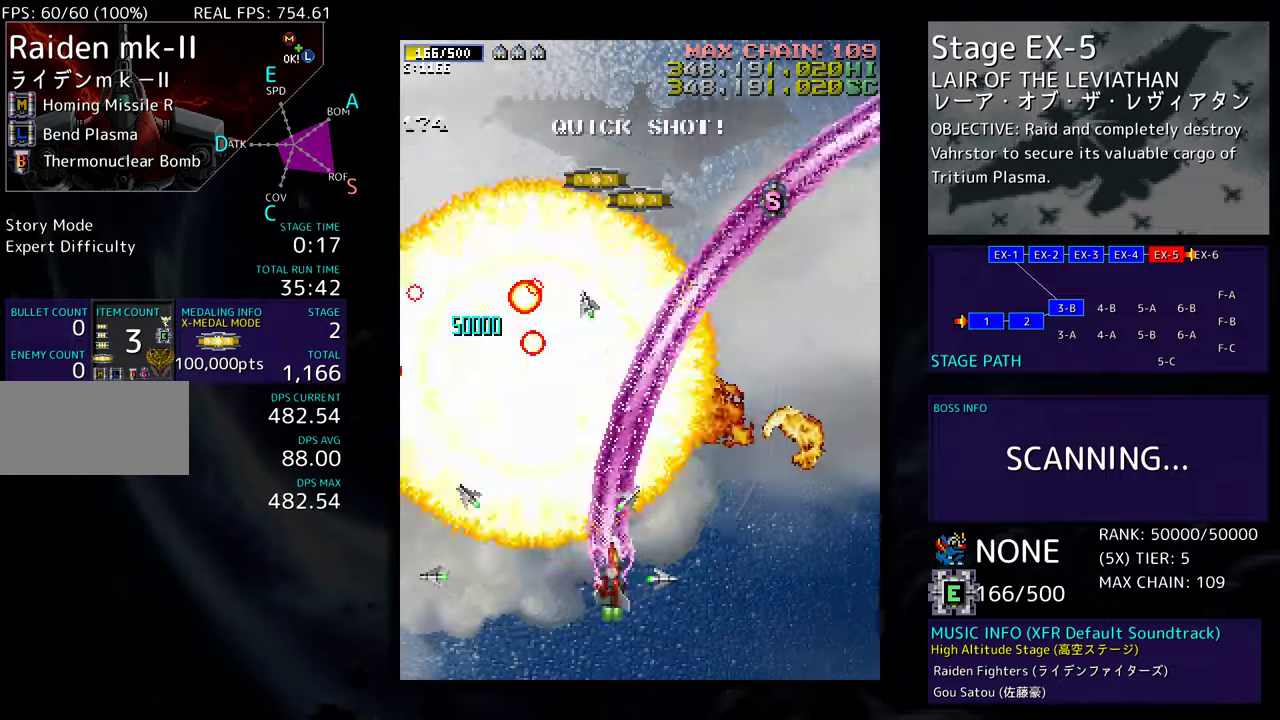
{"buttons": ["DPAD_UP"], "events": [[433, "DPAD_RIGHT", "up"]]}
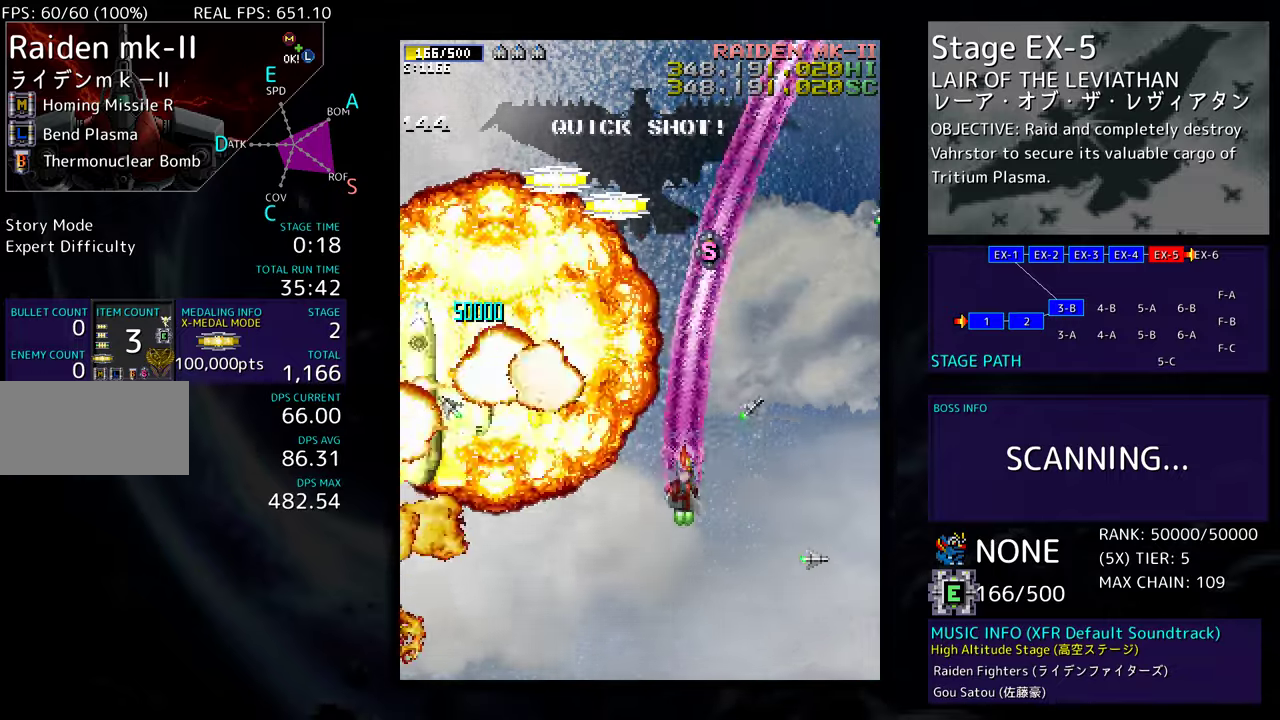
{"buttons": ["DPAD_UP"], "events": []}
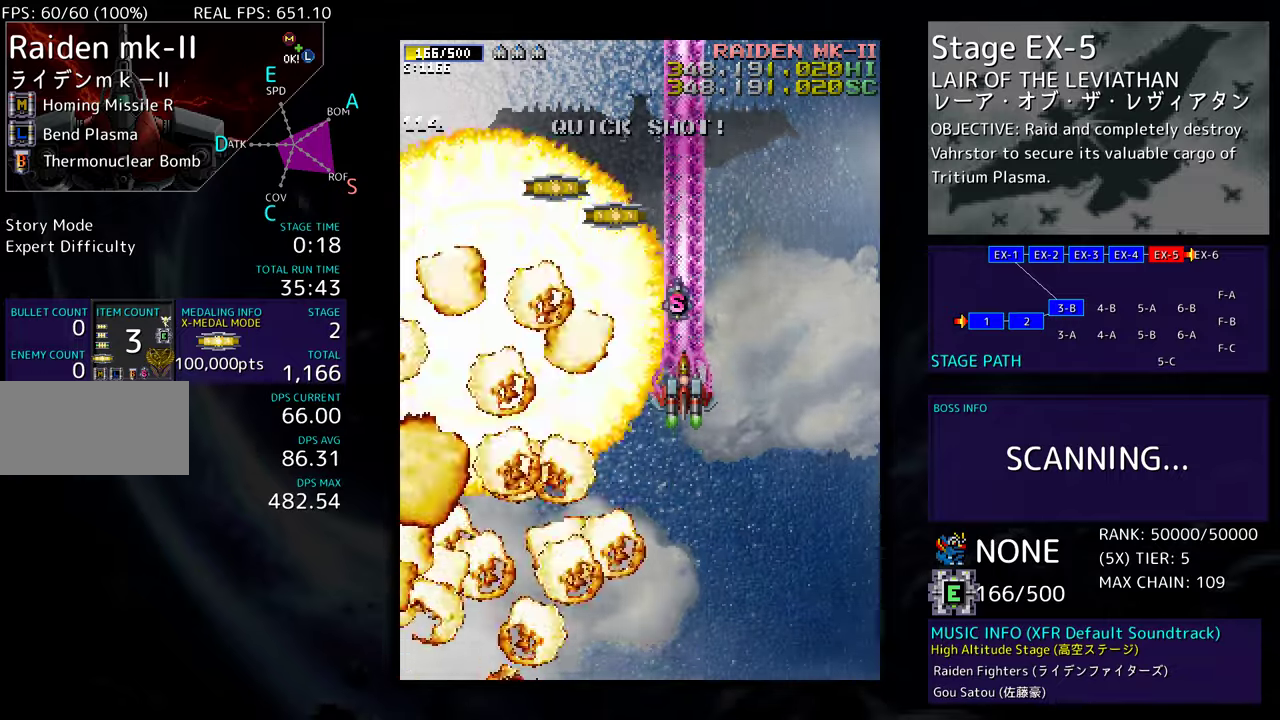
{"buttons": ["DPAD_UP", "DPAD_LEFT"], "events": [[300, "DPAD_LEFT", "down"]]}
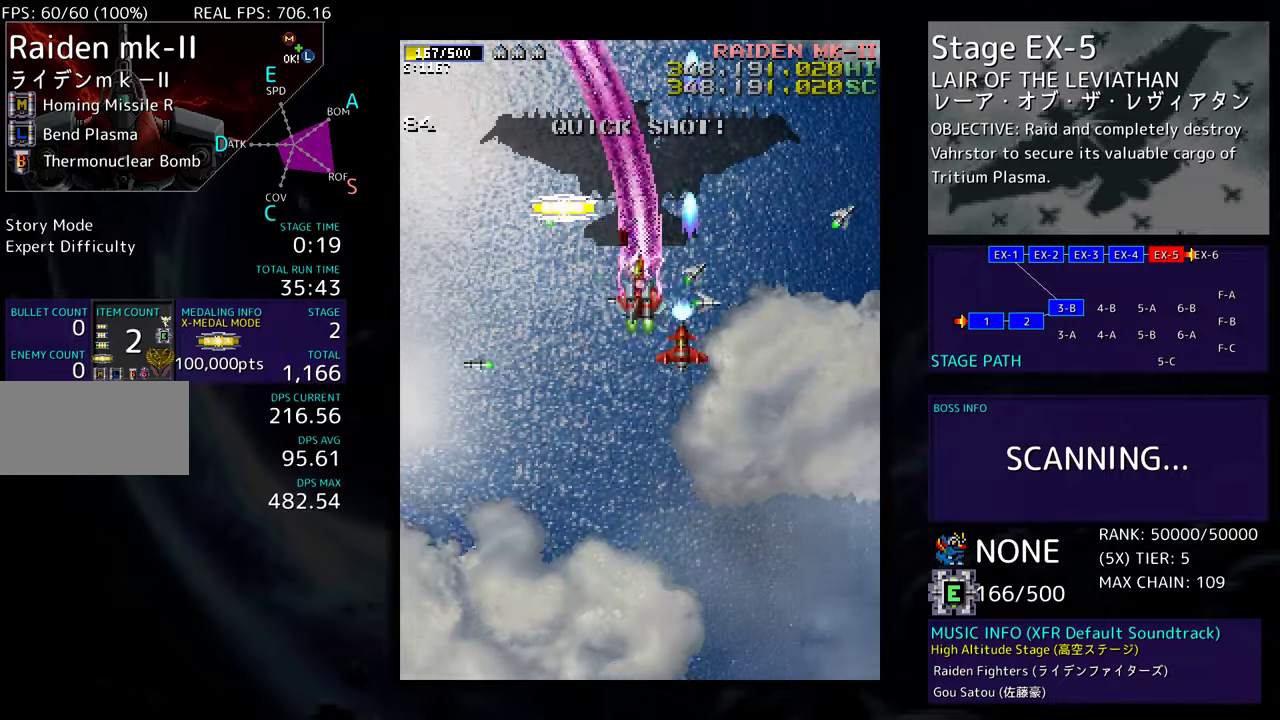
{"buttons": ["DPAD_DOWN", "DPAD_LEFT"], "events": [[267, "DPAD_UP", "up"], [333, "DPAD_DOWN", "down"]]}
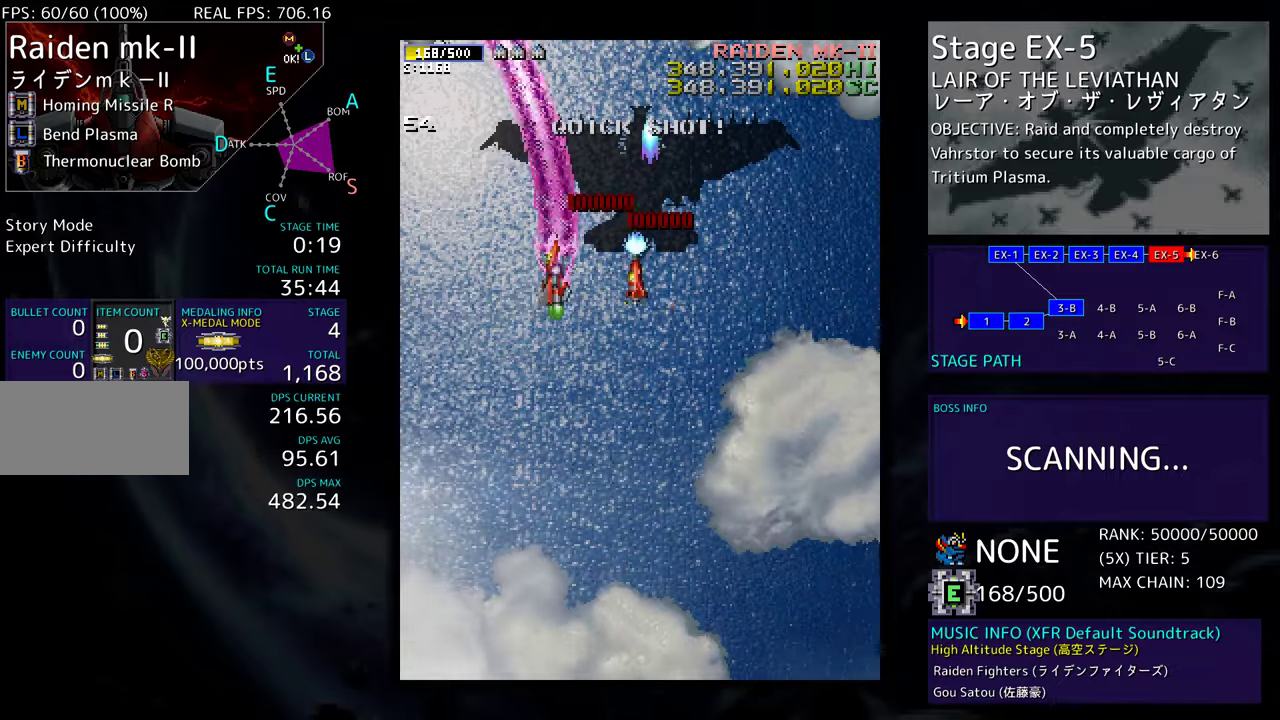
{"buttons": ["DPAD_DOWN", "DPAD_RIGHT"], "events": [[367, "DPAD_LEFT", "up"], [367, "DPAD_RIGHT", "down"]]}
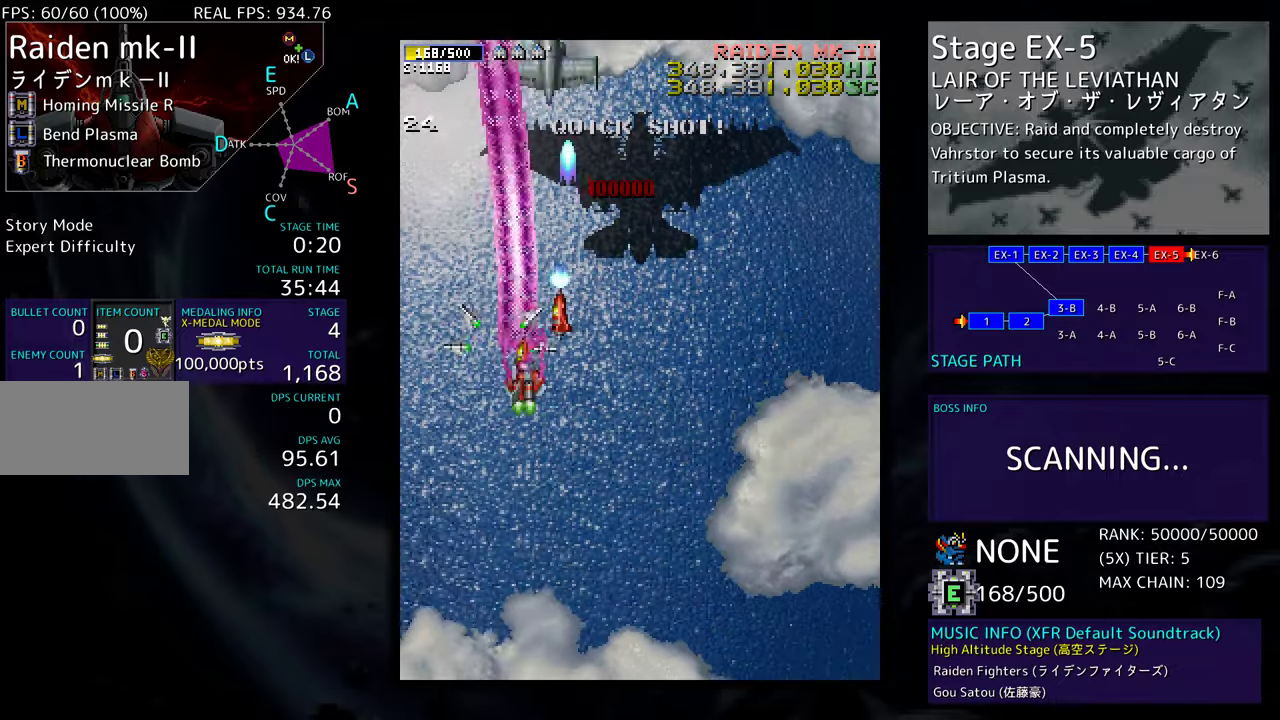
{"buttons": [], "events": [[67, "DPAD_RIGHT", "up"], [83, "DPAD_DOWN", "up"], [167, "DPAD_DOWN", "down"], [183, "DPAD_RIGHT", "down"], [200, "DPAD_RIGHT", "up"], [367, "DPAD_DOWN", "up"]]}
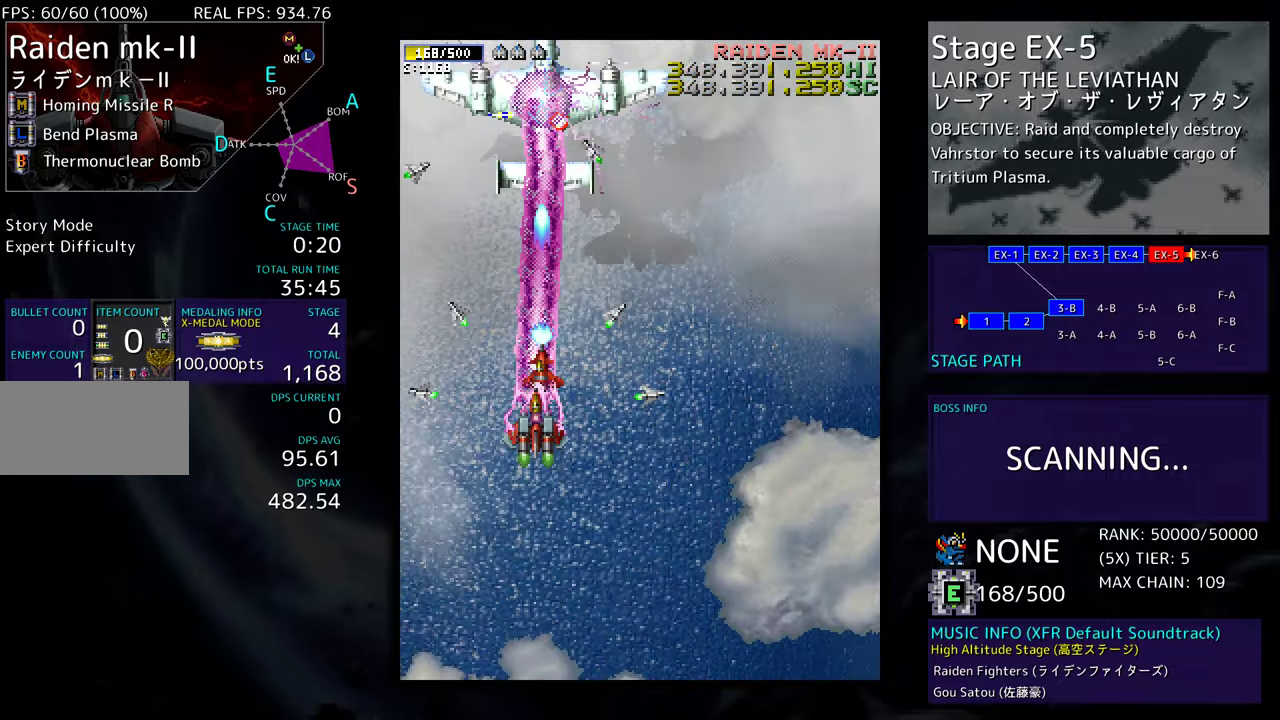
{"buttons": ["DPAD_DOWN"], "events": [[50, "DPAD_RIGHT", "down"], [183, "DPAD_RIGHT", "up"], [267, "DPAD_DOWN", "down"], [267, "DPAD_RIGHT", "down"], [367, "DPAD_RIGHT", "up"], [417, "DPAD_DOWN", "up"], [483, "DPAD_DOWN", "down"]]}
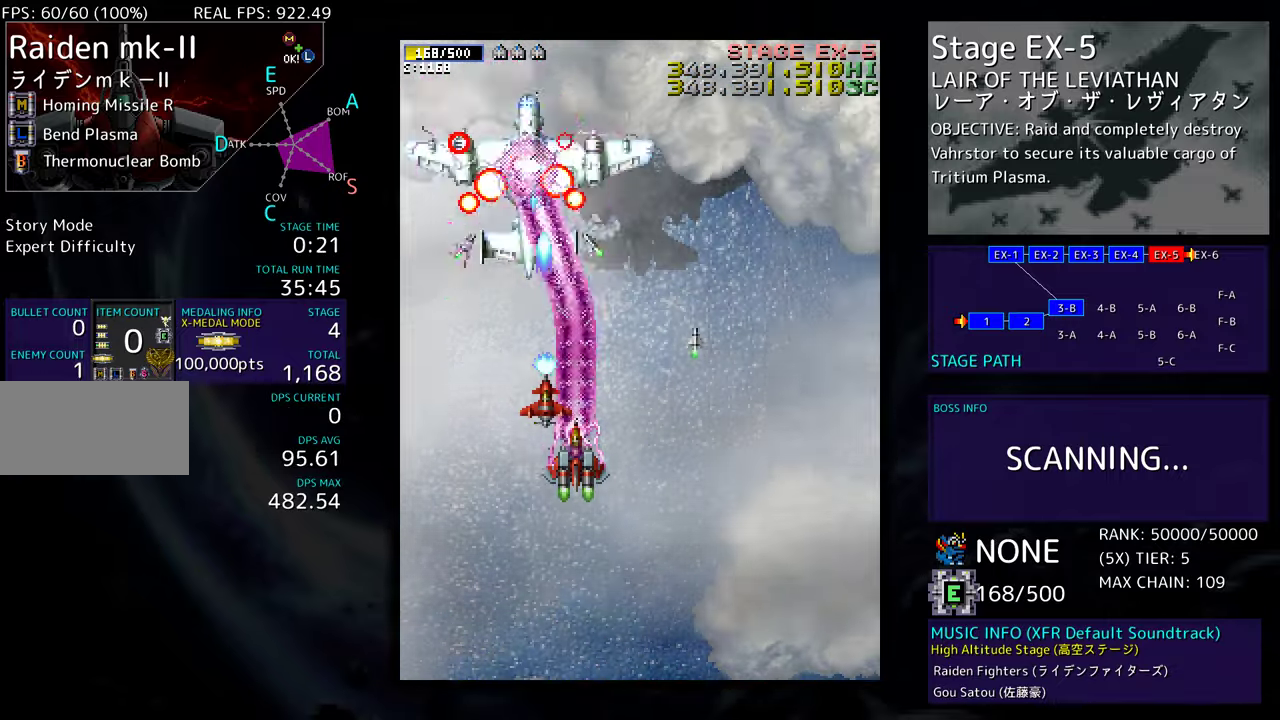
{"buttons": ["DPAD_DOWN"], "events": [[67, "DPAD_DOWN", "up"], [150, "DPAD_DOWN", "down"], [150, "DPAD_RIGHT", "down"], [217, "DPAD_RIGHT", "up"], [233, "DPAD_DOWN", "up"], [333, "DPAD_RIGHT", "down"], [350, "DPAD_DOWN", "down"], [383, "DPAD_RIGHT", "up"], [400, "DPAD_DOWN", "up"], [467, "DPAD_DOWN", "down"]]}
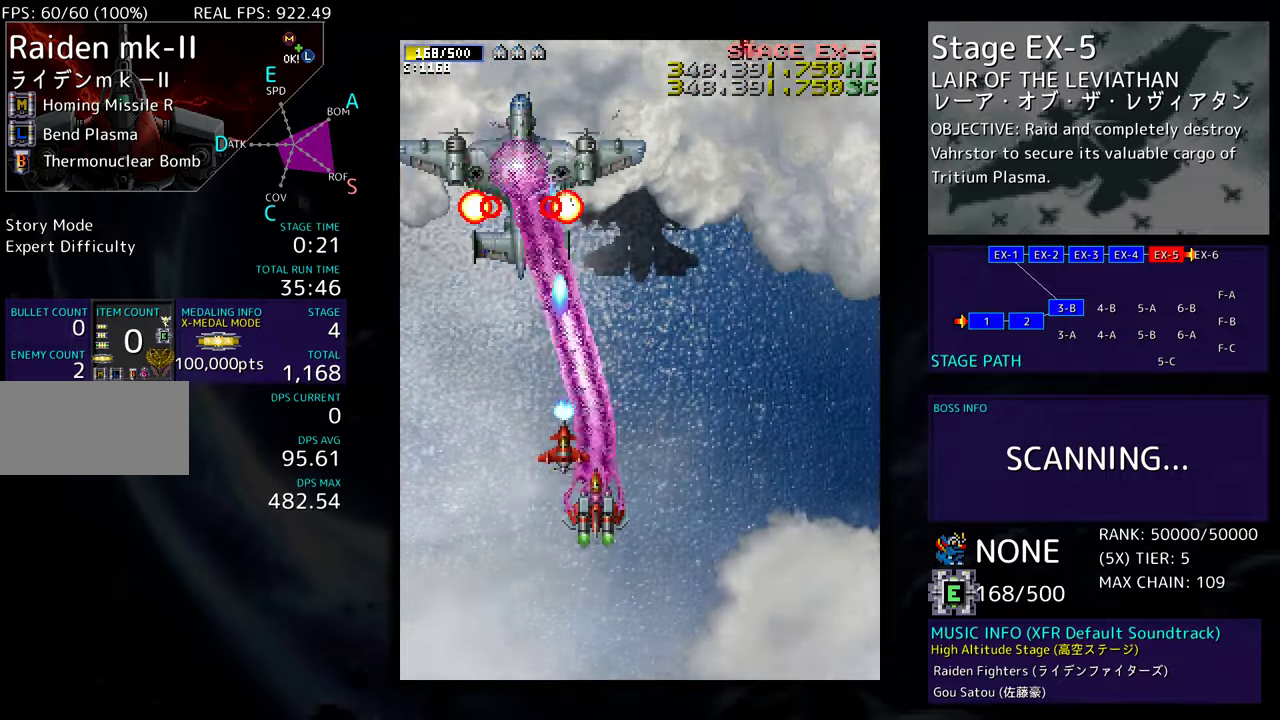
{"buttons": ["DPAD_RIGHT"], "events": [[50, "DPAD_DOWN", "up"], [300, "DPAD_DOWN", "down"], [367, "DPAD_DOWN", "up"], [433, "DPAD_RIGHT", "down"]]}
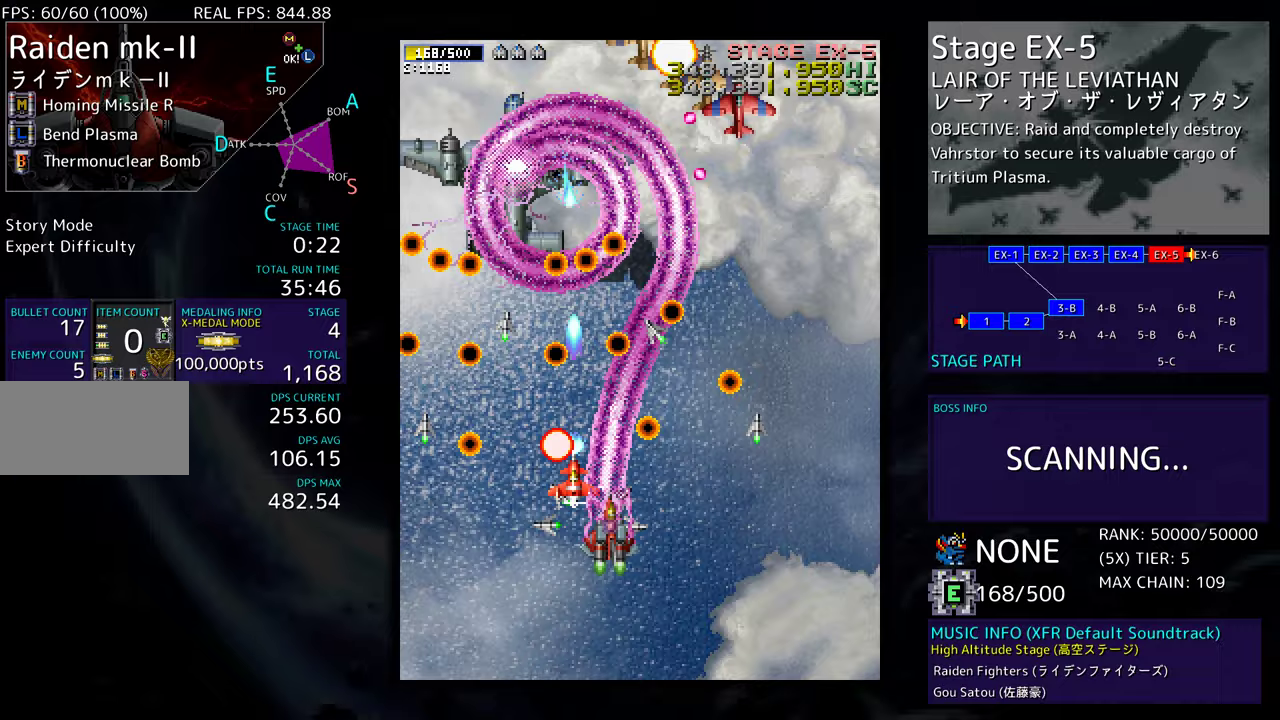
{"buttons": [], "events": [[17, "DPAD_RIGHT", "up"]]}
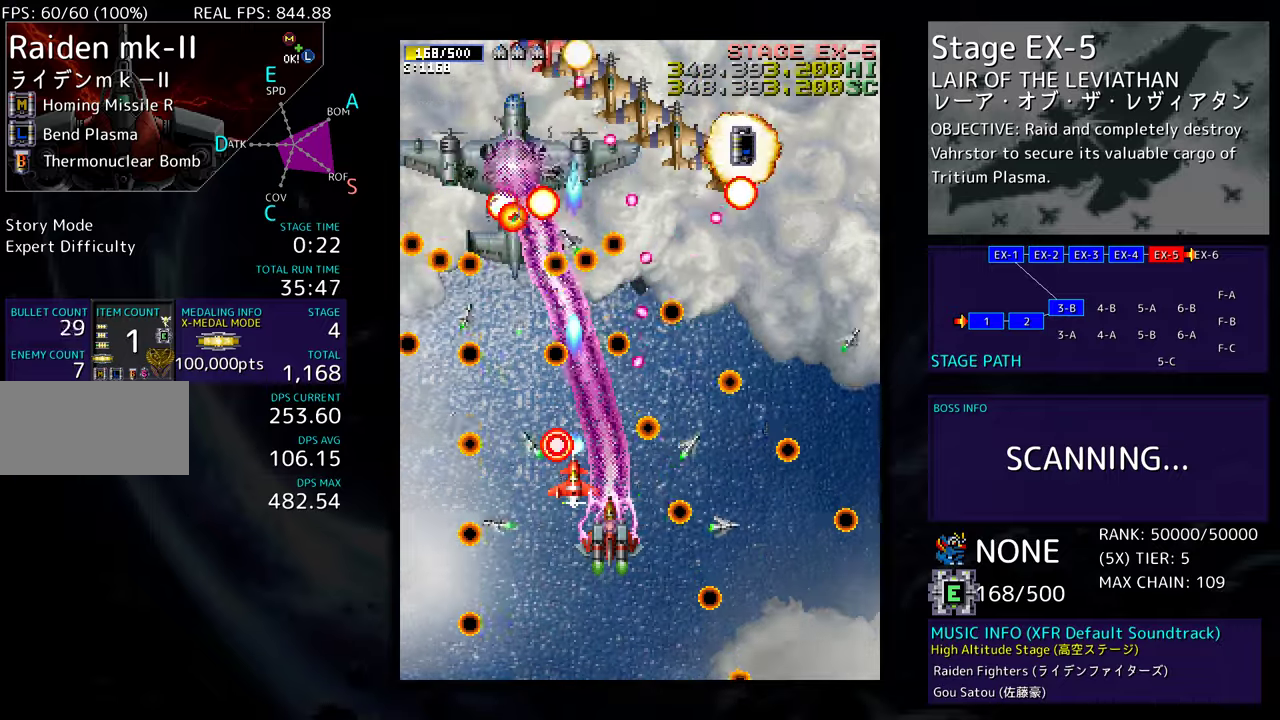
{"buttons": [], "events": [[233, "DPAD_DOWN", "down"], [500, "DPAD_DOWN", "up"]]}
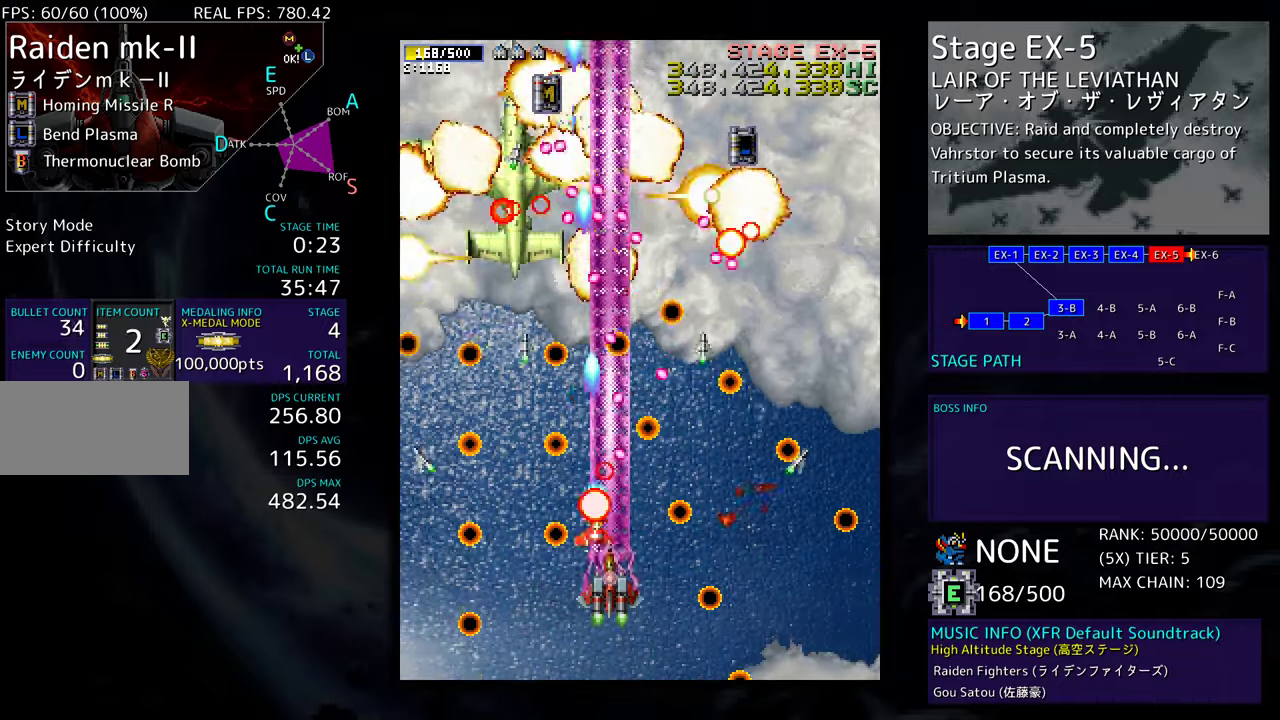
{"buttons": ["DPAD_DOWN", "DPAD_RIGHT"], "events": [[83, "DPAD_DOWN", "down"], [167, "DPAD_DOWN", "up"], [250, "DPAD_DOWN", "down"], [333, "DPAD_DOWN", "up"], [450, "DPAD_DOWN", "down"], [450, "DPAD_RIGHT", "down"]]}
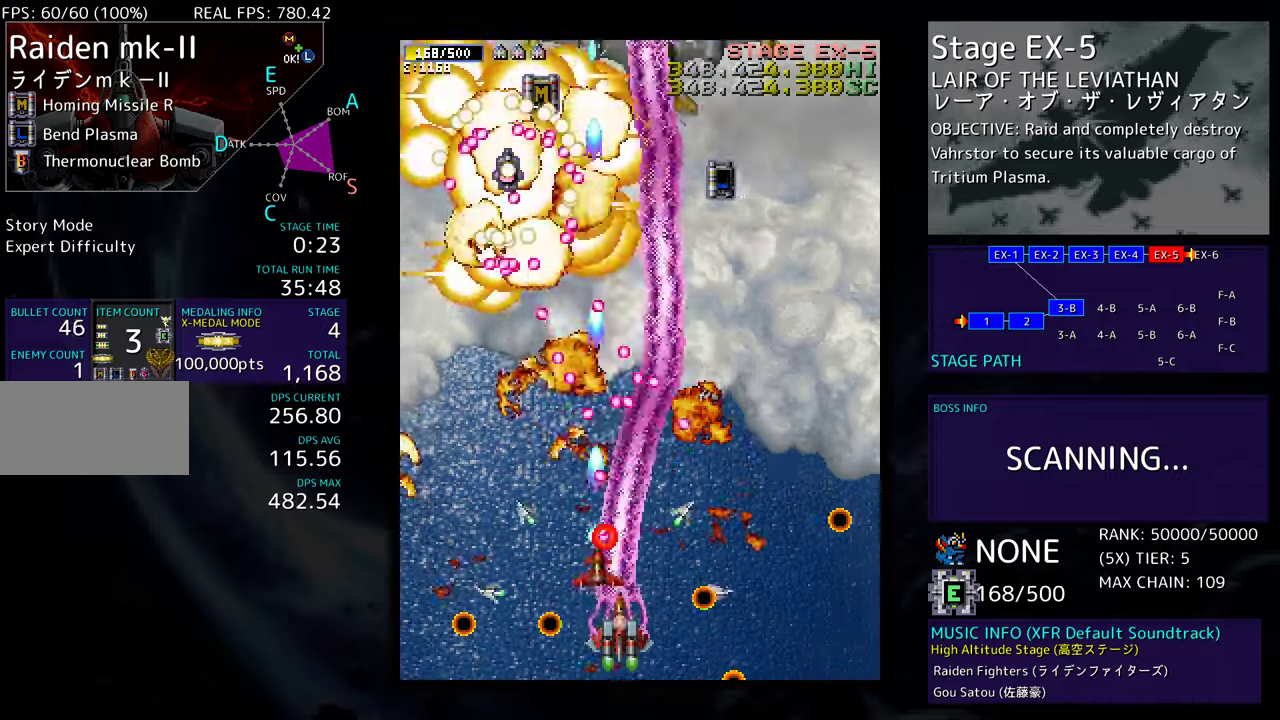
{"buttons": ["DPAD_UP", "DPAD_RIGHT"], "events": [[17, "DPAD_RIGHT", "up"], [33, "DPAD_DOWN", "up"], [133, "DPAD_DOWN", "down"], [133, "DPAD_RIGHT", "down"], [333, "DPAD_DOWN", "up"], [367, "DPAD_UP", "down"]]}
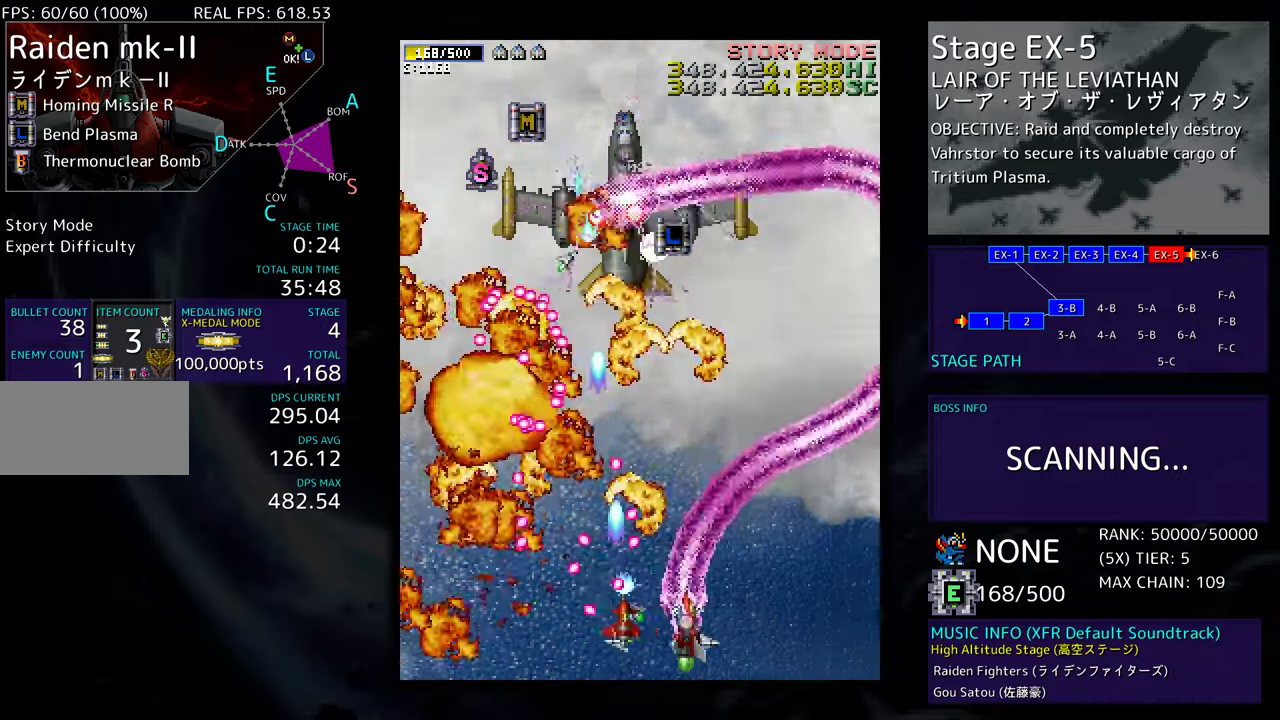
{"buttons": [], "events": [[133, "DPAD_RIGHT", "up"], [317, "DPAD_LEFT", "down"], [433, "DPAD_LEFT", "up"], [450, "DPAD_UP", "up"]]}
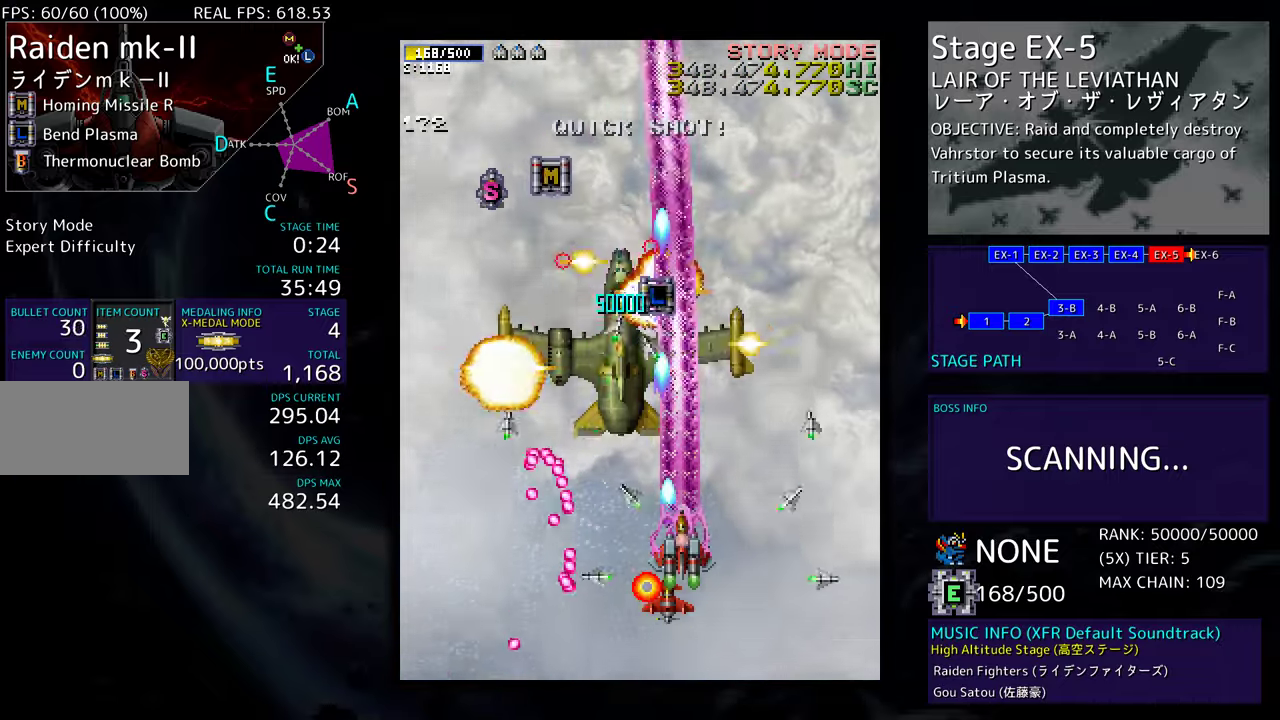
{"buttons": ["DPAD_UP", "DPAD_LEFT"], "events": [[250, "DPAD_LEFT", "down"], [267, "DPAD_UP", "down"], [400, "DPAD_UP", "up"], [500, "DPAD_UP", "down"]]}
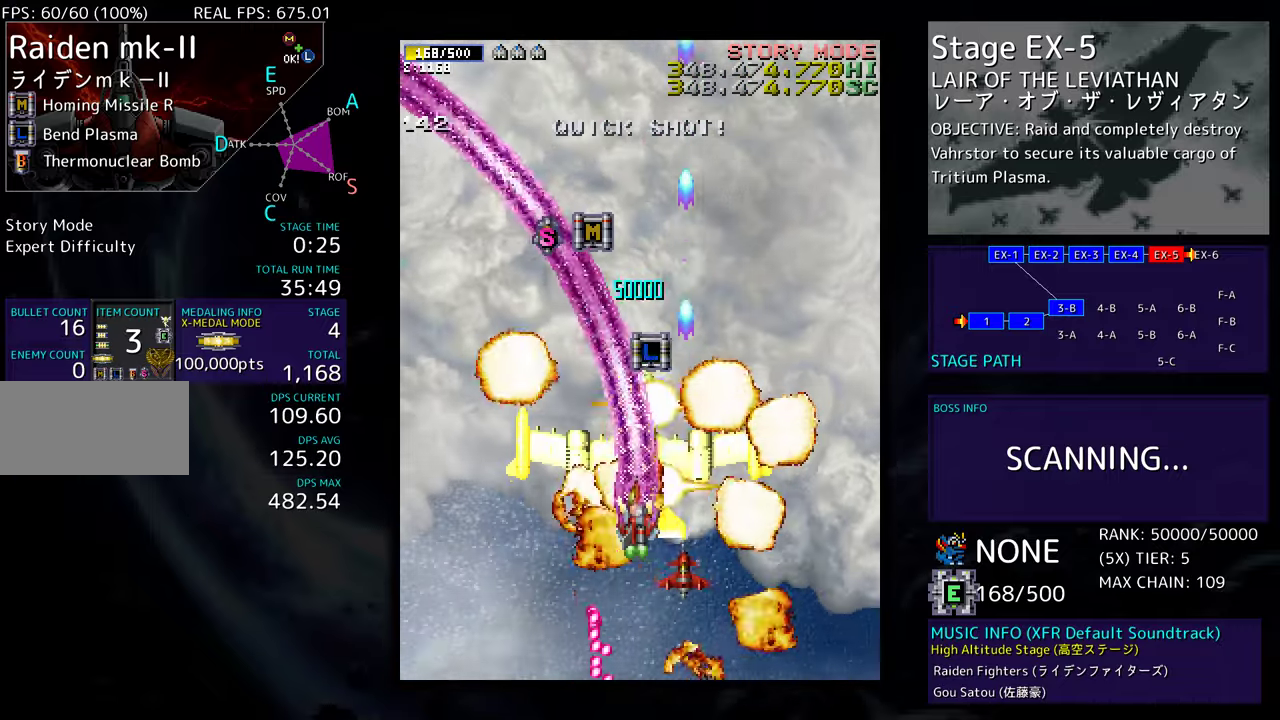
{"buttons": ["DPAD_UP", "DPAD_RIGHT"], "events": [[383, "DPAD_LEFT", "up"], [467, "DPAD_RIGHT", "down"]]}
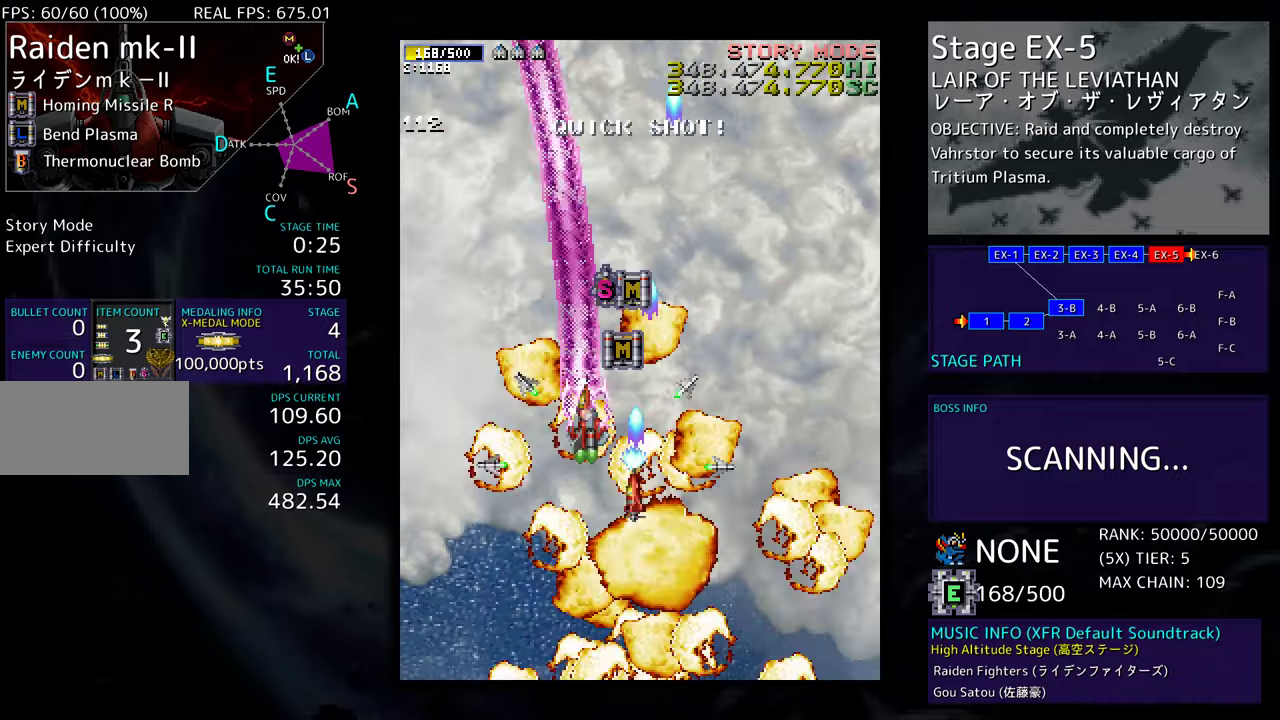
{"buttons": ["DPAD_LEFT"], "events": [[217, "DPAD_RIGHT", "up"], [367, "DPAD_LEFT", "down"], [417, "DPAD_UP", "up"]]}
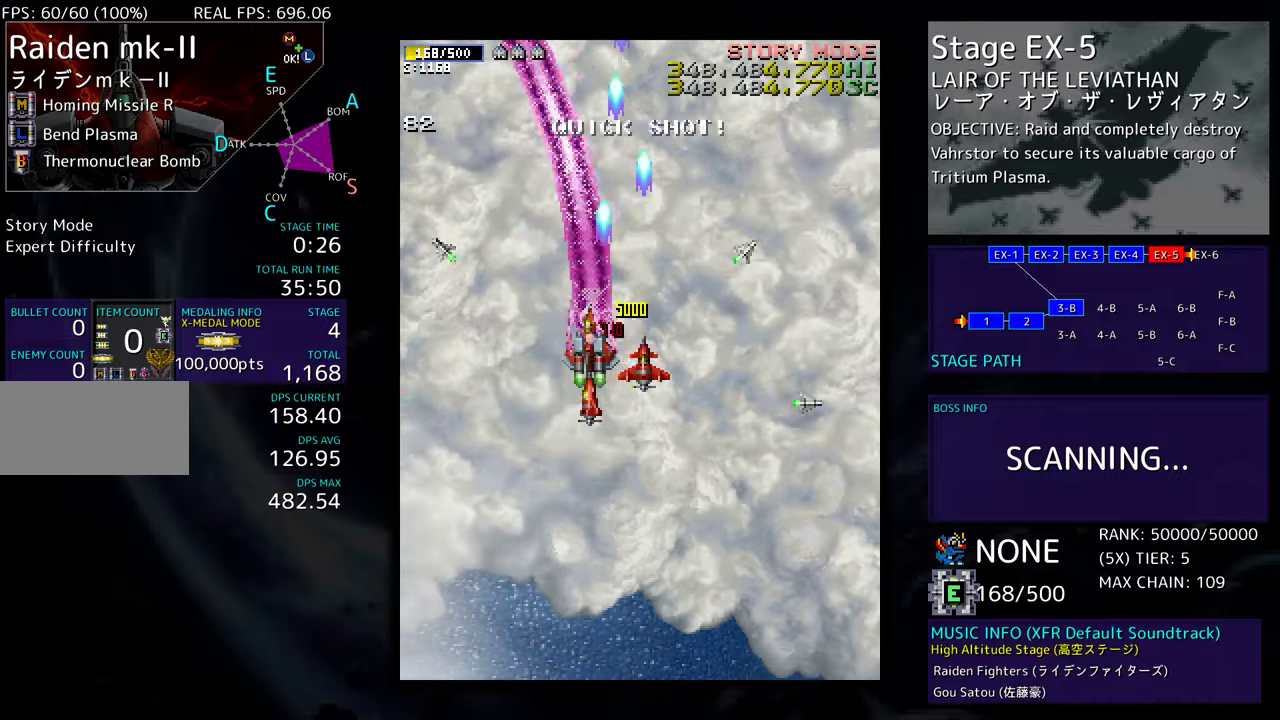
{"buttons": ["DPAD_DOWN", "DPAD_RIGHT"], "events": [[17, "DPAD_DOWN", "down"], [67, "DPAD_DOWN", "up"], [233, "DPAD_LEFT", "up"], [383, "DPAD_DOWN", "down"], [383, "DPAD_RIGHT", "down"]]}
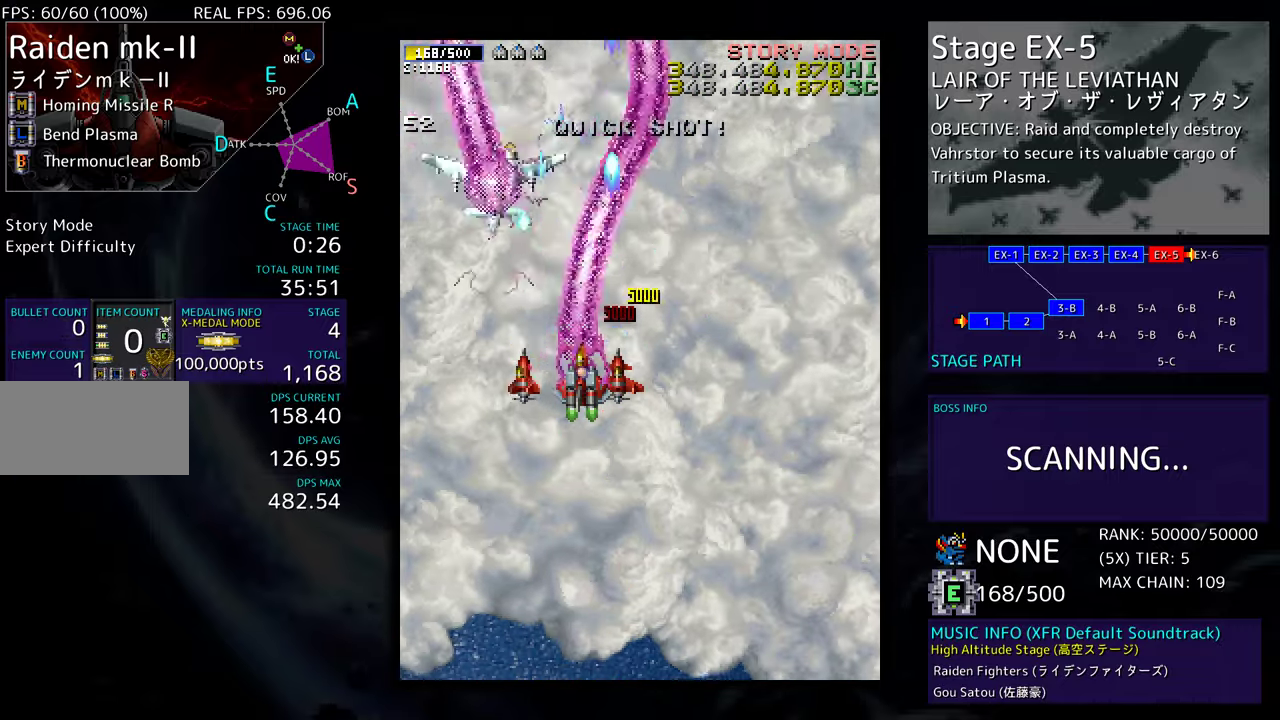
{"buttons": ["DPAD_UP", "DPAD_RIGHT"], "events": [[267, "DPAD_DOWN", "up"], [317, "DPAD_UP", "down"]]}
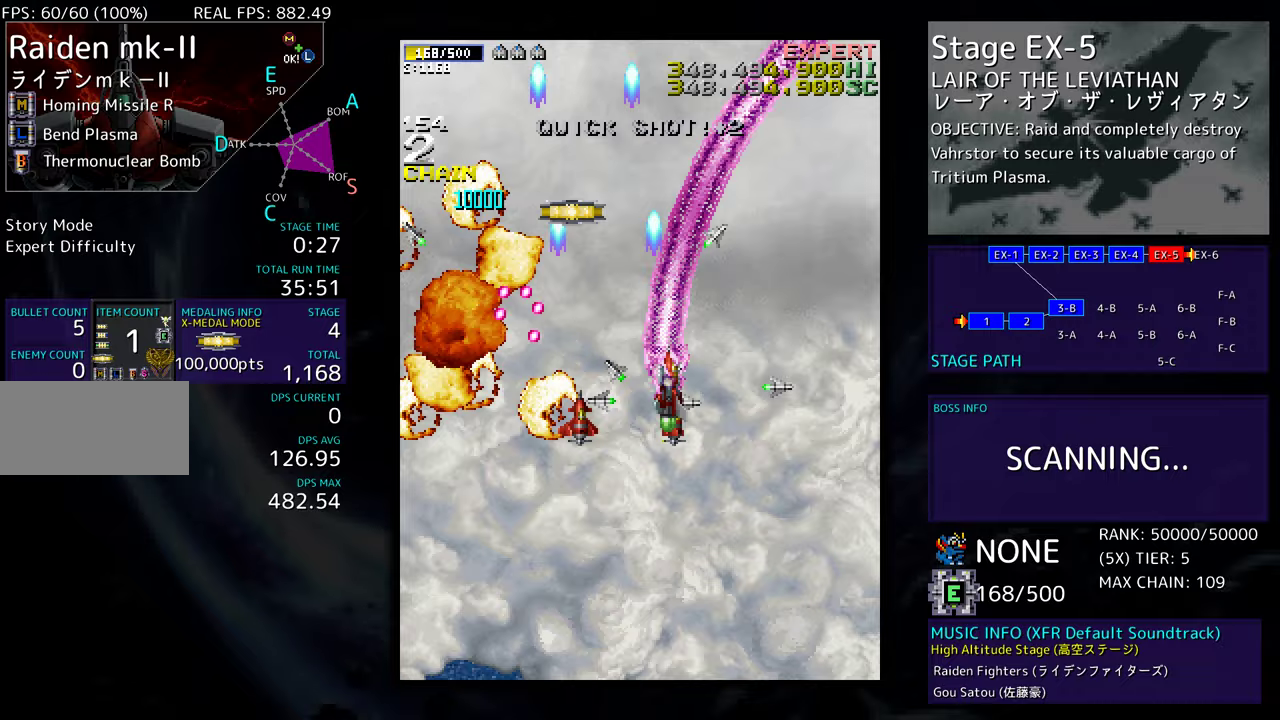
{"buttons": ["DPAD_RIGHT"], "events": [[467, "DPAD_UP", "up"]]}
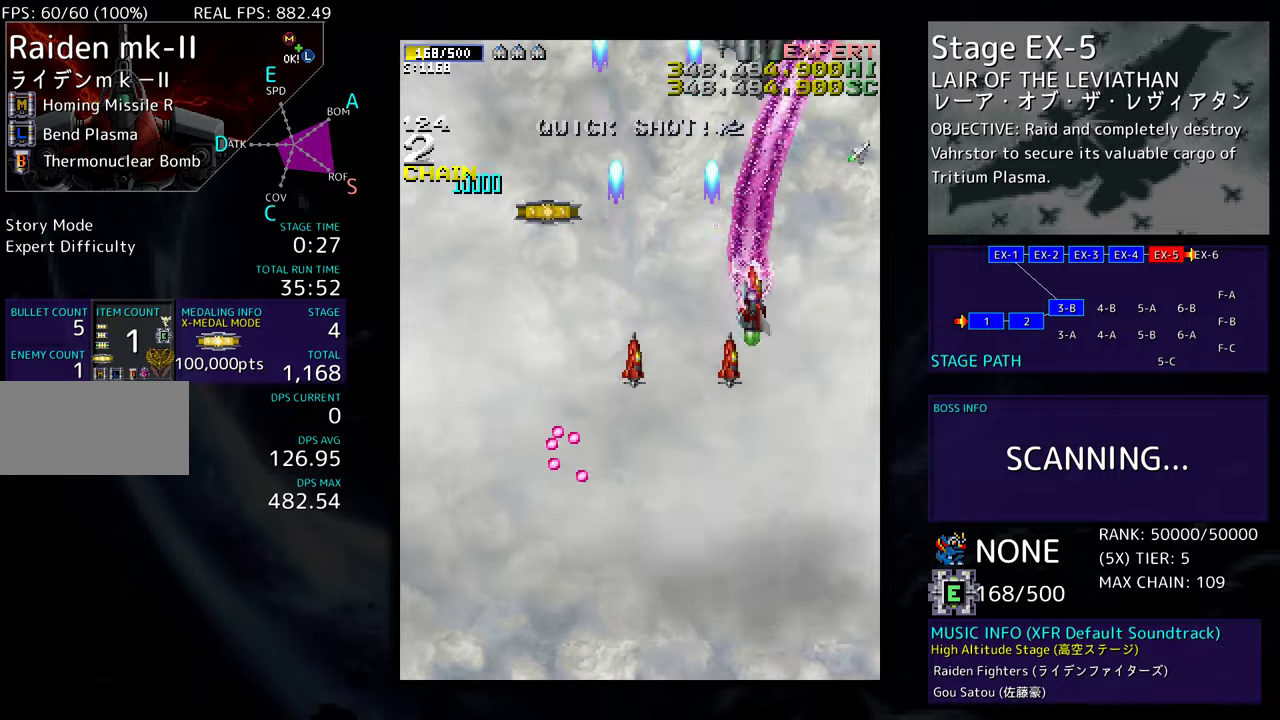
{"buttons": ["DPAD_UP", "DPAD_LEFT"], "events": [[17, "DPAD_DOWN", "down"], [67, "DPAD_RIGHT", "up"], [117, "DPAD_LEFT", "down"], [183, "DPAD_DOWN", "up"], [367, "DPAD_UP", "down"]]}
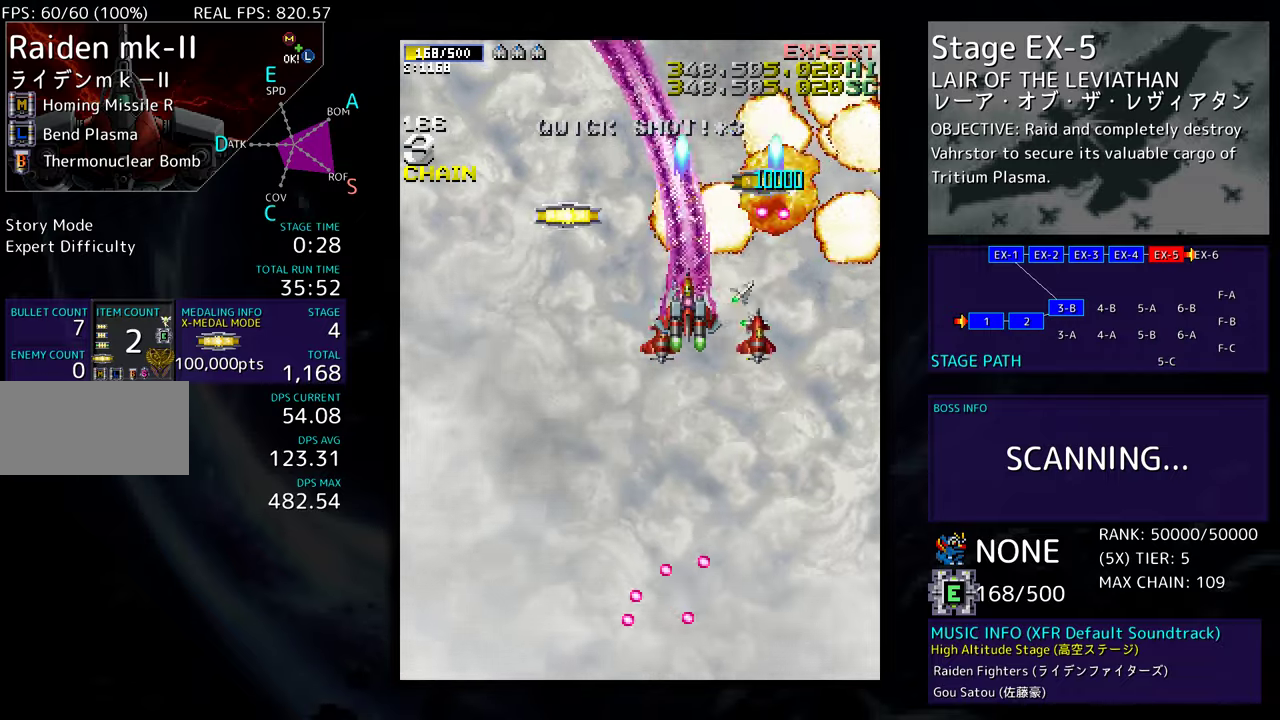
{"buttons": ["DPAD_DOWN"], "events": [[367, "DPAD_UP", "up"], [383, "DPAD_DOWN", "down"], [400, "DPAD_LEFT", "up"]]}
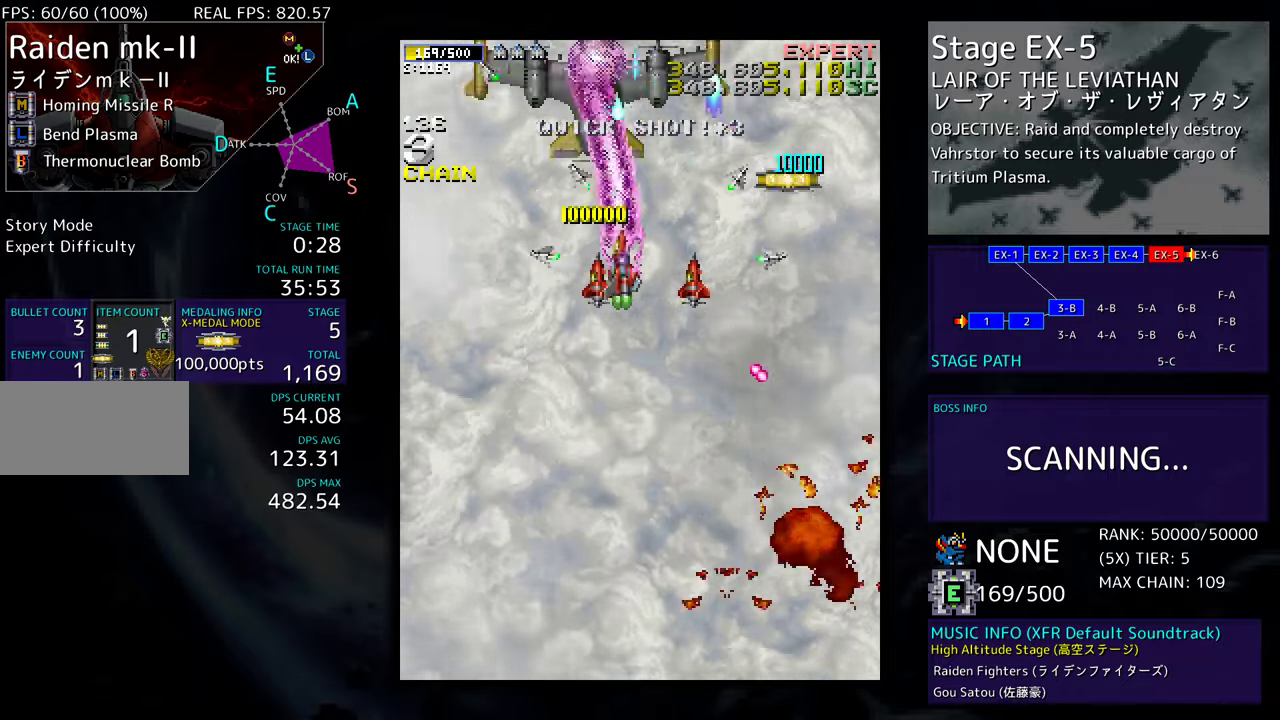
{"buttons": ["DPAD_DOWN"], "events": [[367, "DPAD_LEFT", "down"], [400, "DPAD_DOWN", "up"], [467, "DPAD_DOWN", "down"], [483, "DPAD_LEFT", "up"]]}
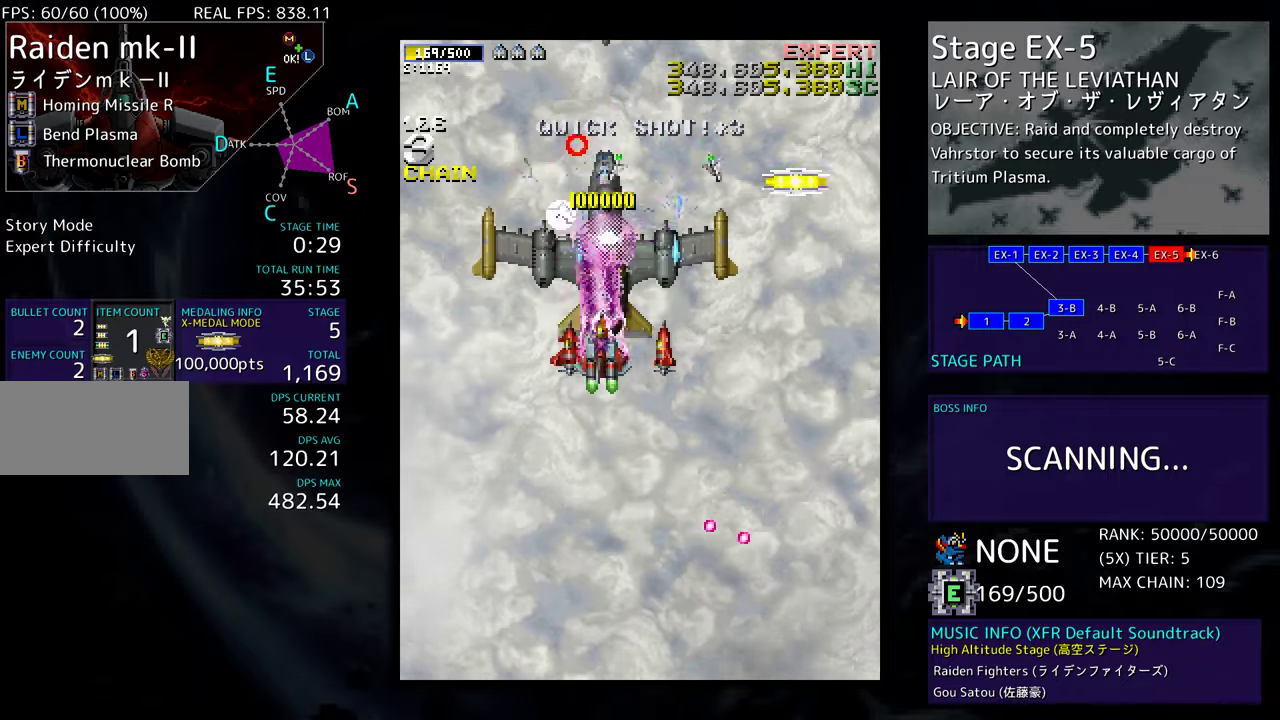
{"buttons": [], "events": [[83, "DPAD_DOWN", "up"], [150, "DPAD_DOWN", "down"], [467, "DPAD_DOWN", "up"]]}
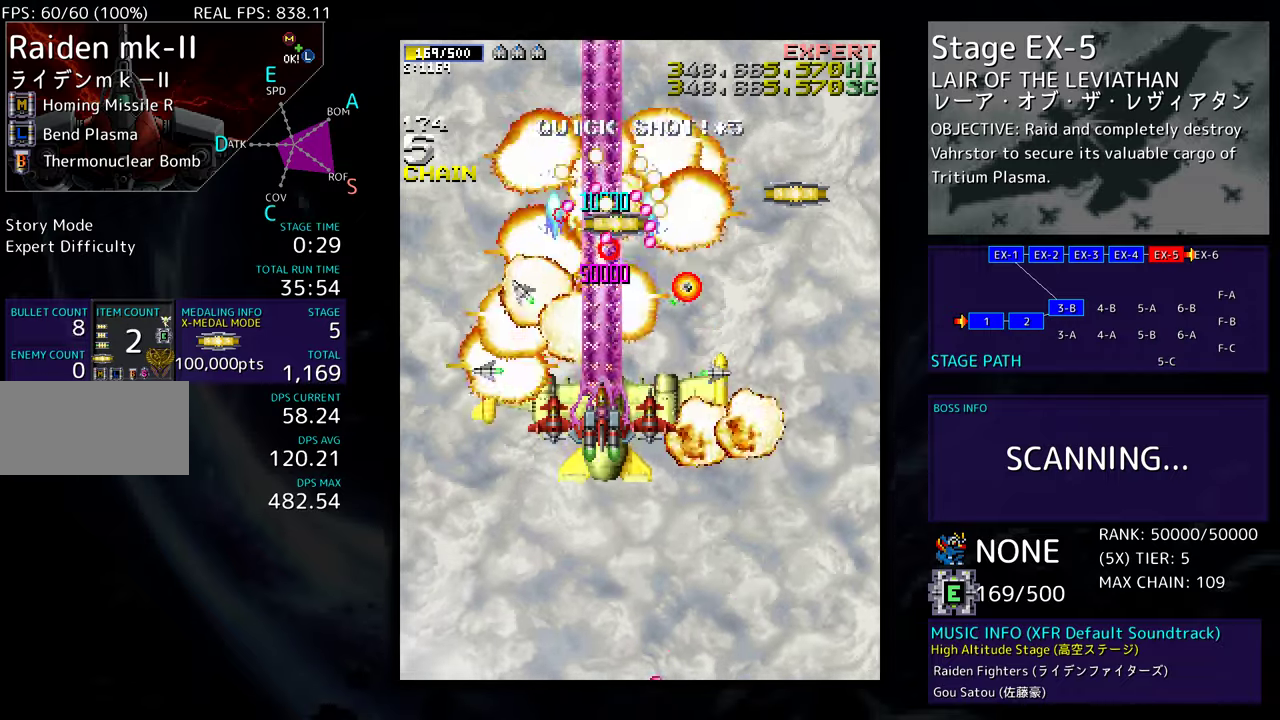
{"buttons": ["DPAD_LEFT"], "events": [[17, "DPAD_DOWN", "down"], [50, "DPAD_LEFT", "down"], [150, "DPAD_DOWN", "up"], [267, "DPAD_LEFT", "up"], [367, "DPAD_LEFT", "down"]]}
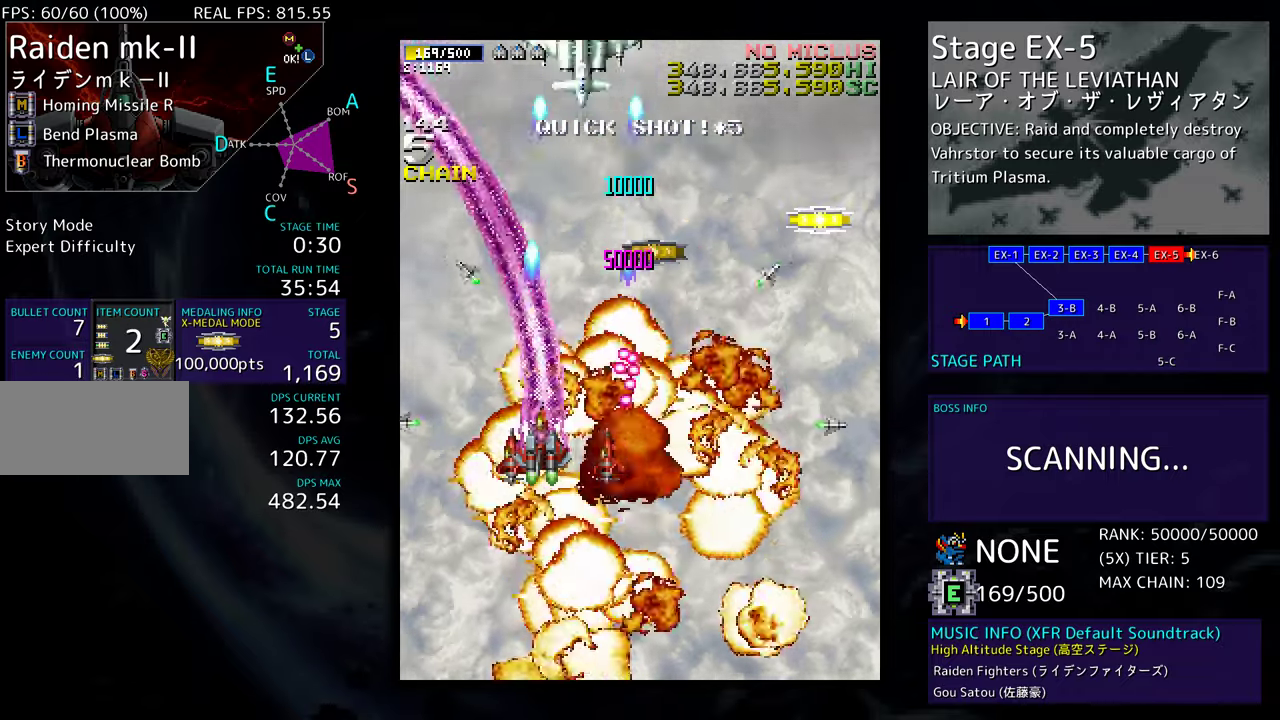
{"buttons": [], "events": [[17, "DPAD_LEFT", "up"], [217, "DPAD_DOWN", "down"], [450, "DPAD_DOWN", "up"]]}
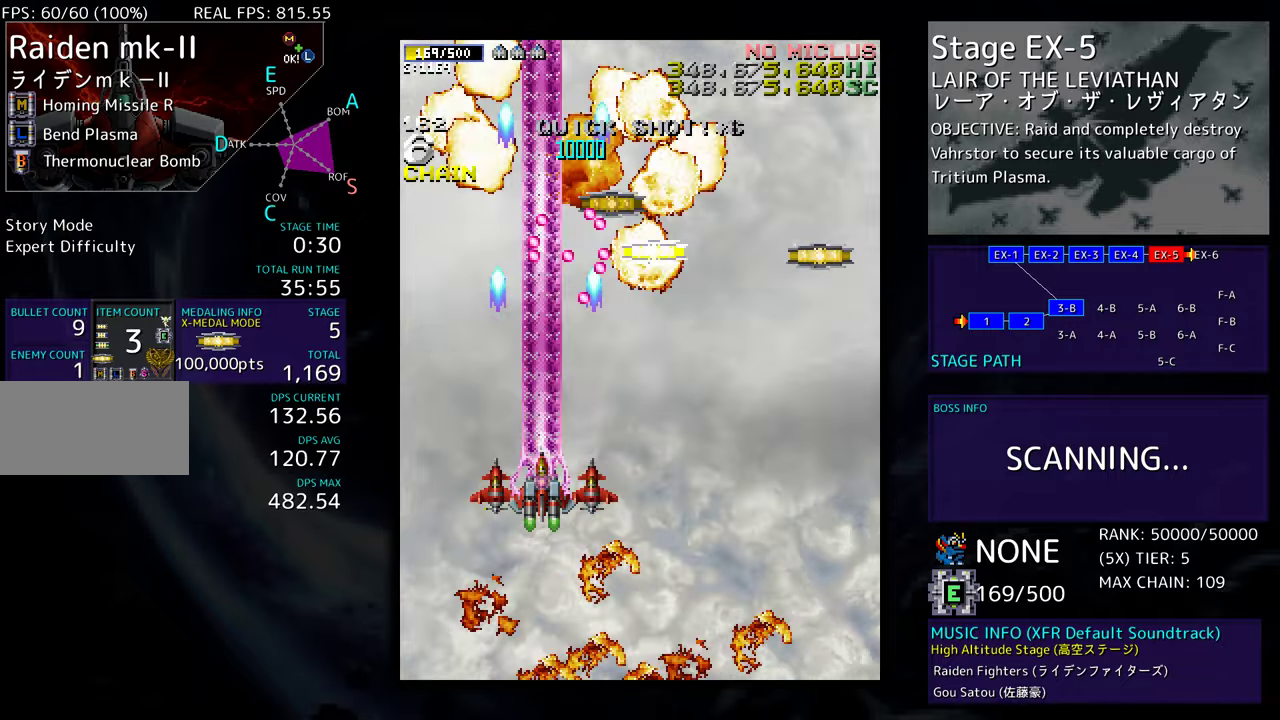
{"buttons": ["DPAD_UP", "DPAD_RIGHT"], "events": [[150, "DPAD_DOWN", "down"], [150, "DPAD_RIGHT", "down"], [233, "DPAD_RIGHT", "up"], [267, "DPAD_DOWN", "up"], [317, "DPAD_RIGHT", "down"], [433, "DPAD_UP", "down"]]}
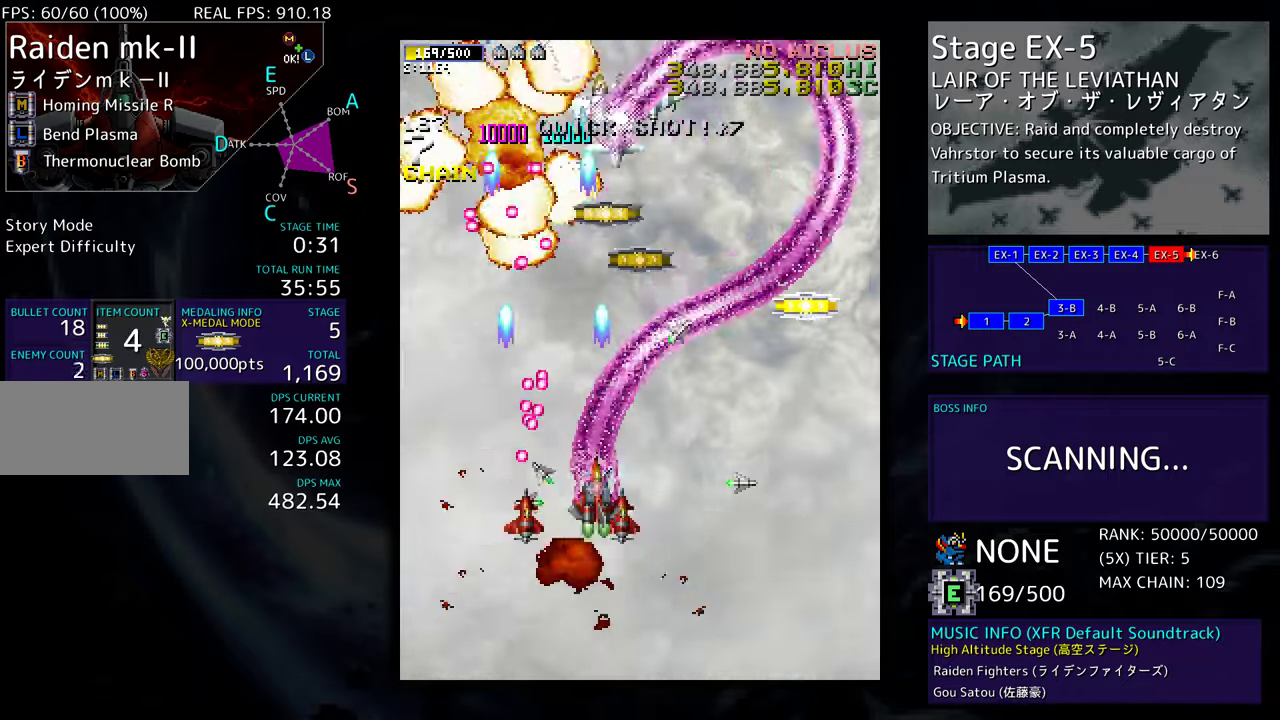
{"buttons": ["DPAD_DOWN", "DPAD_LEFT"], "events": [[150, "DPAD_UP", "up"], [183, "DPAD_DOWN", "down"], [233, "DPAD_RIGHT", "up"], [267, "DPAD_LEFT", "down"], [317, "DPAD_DOWN", "up"], [383, "DPAD_DOWN", "down"]]}
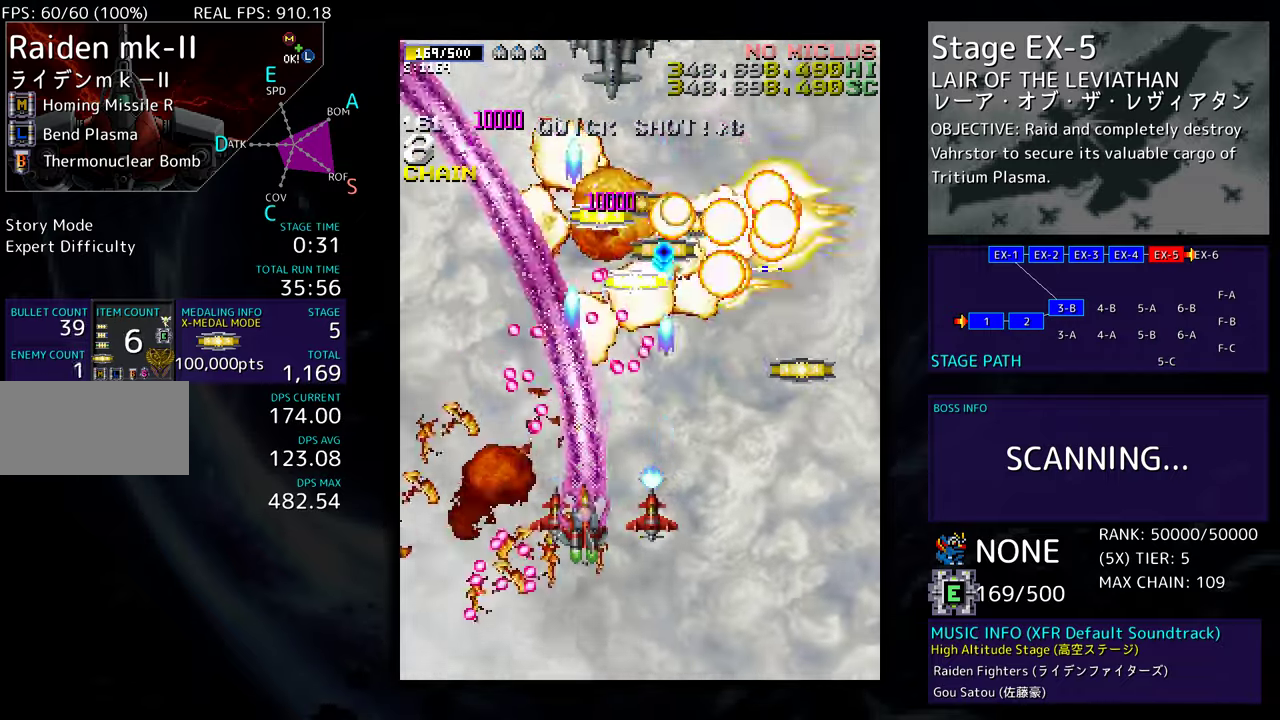
{"buttons": ["DPAD_DOWN", "DPAD_RIGHT"], "events": [[17, "DPAD_LEFT", "up"], [67, "DPAD_RIGHT", "down"]]}